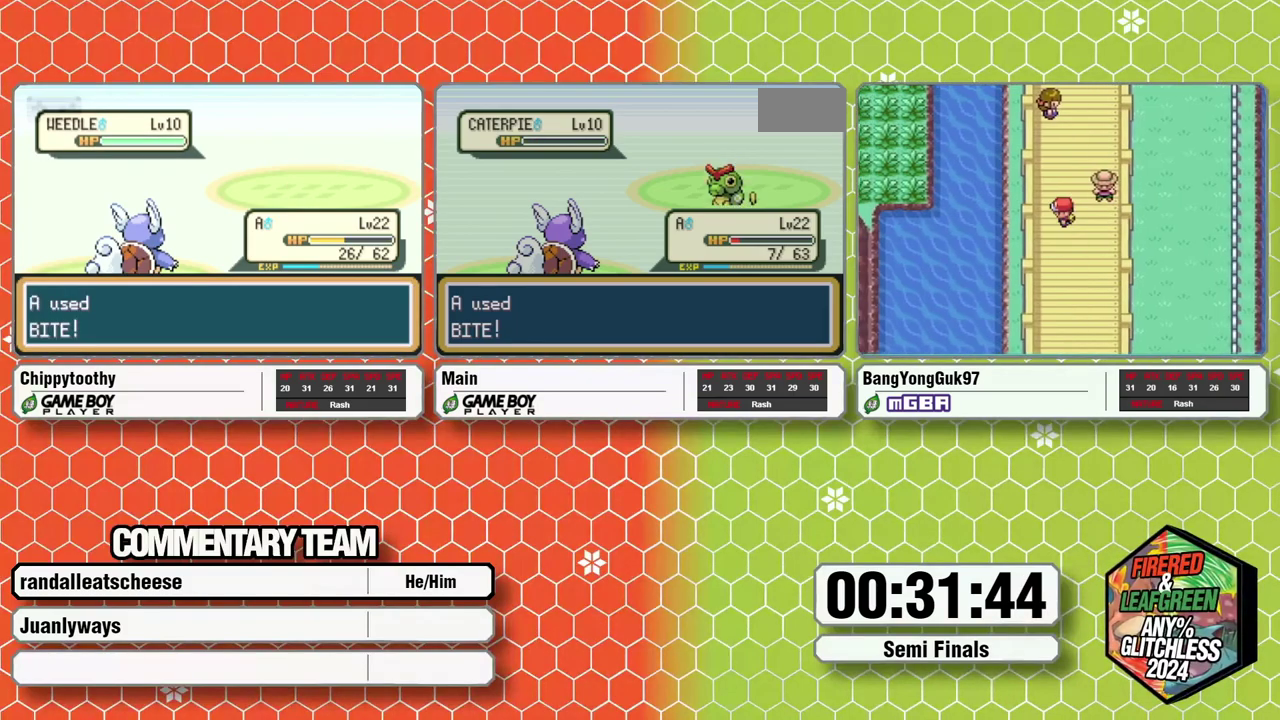
Gameplay with a controller (Nintendo layout); each line is a JSON object with the inputs held at the frame after it. "events" lists button and stick changes between this image and that frame as [ms after this image, input, new state], when the widget could be followed in between. Not read: L3 R3.
{"buttons": ["A"], "events": [[67, "A", "down"], [117, "A", "up"], [200, "A", "down"], [250, "A", "up"], [467, "A", "down"]]}
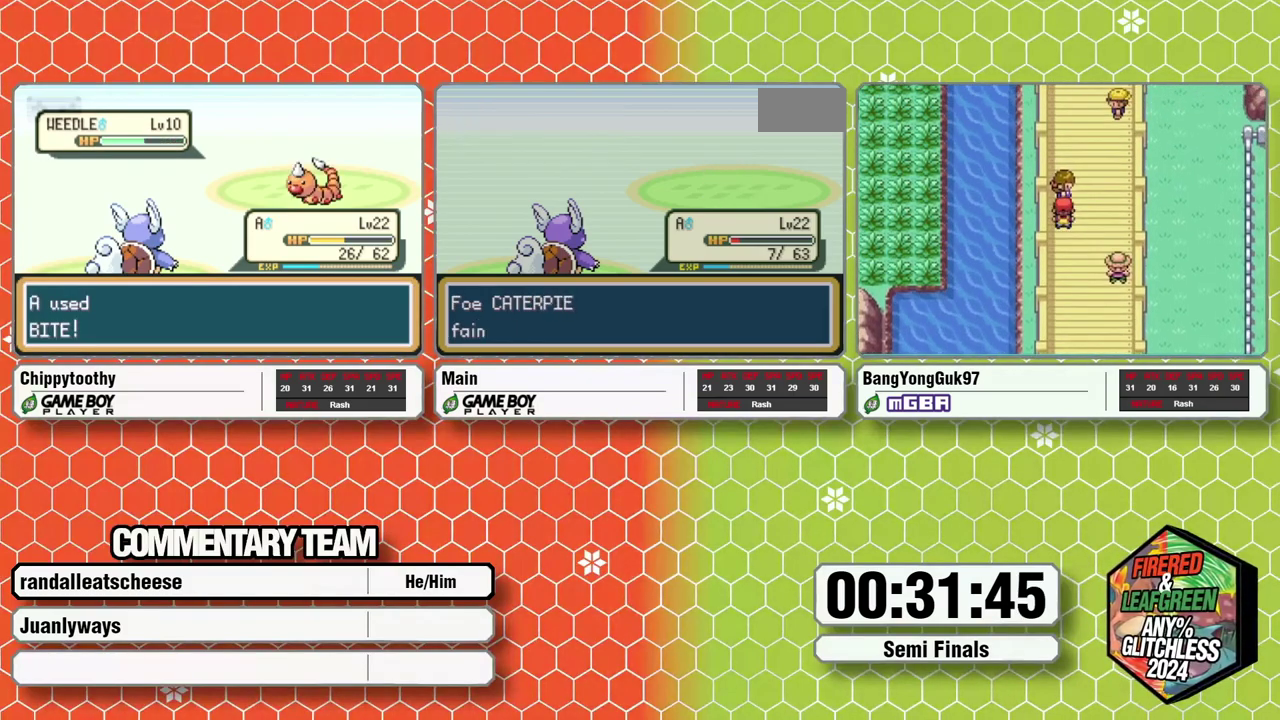
{"buttons": ["A", "B", "L1"], "events": [[33, "A", "up"], [100, "A", "down"], [150, "L1", "down"], [167, "A", "up"], [217, "B", "down"], [233, "A", "down"], [283, "A", "up"], [300, "B", "up"], [350, "B", "down"], [367, "A", "down"], [417, "A", "up"], [417, "B", "up"], [433, "L1", "up"], [483, "B", "down"], [483, "L1", "down"], [500, "A", "down"]]}
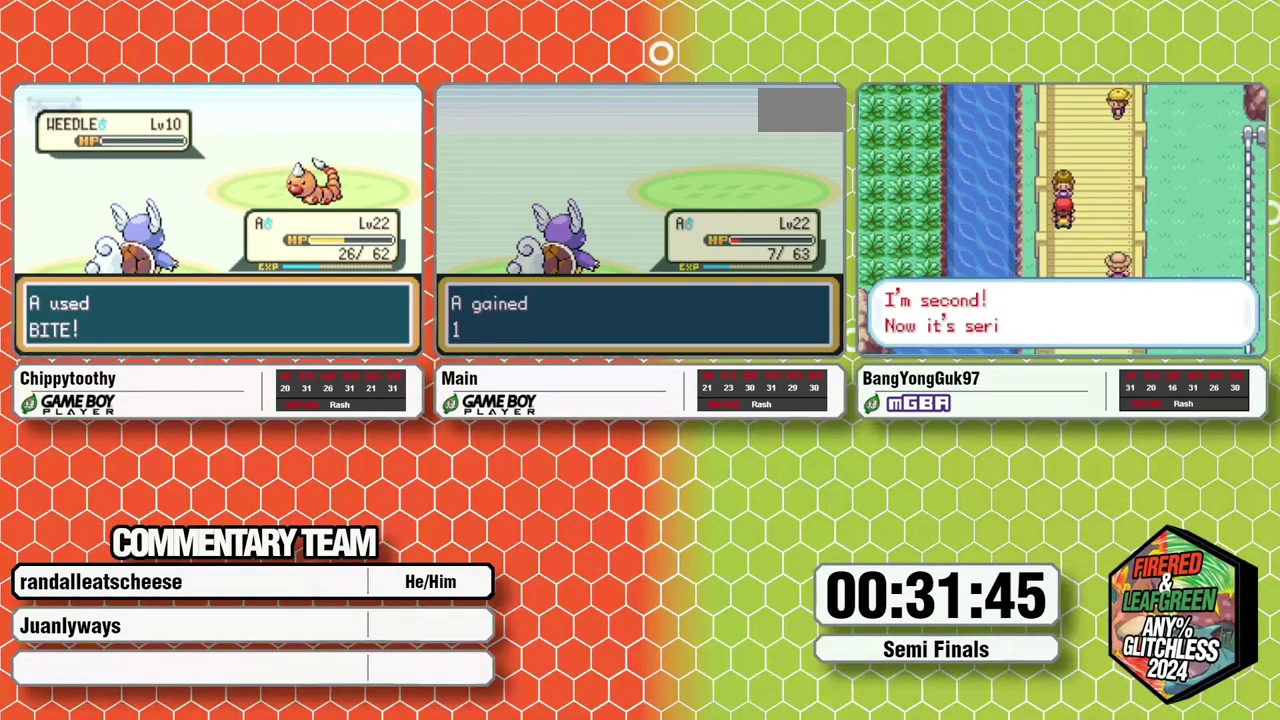
{"buttons": [], "events": [[50, "A", "up"], [50, "B", "up"], [67, "L1", "up"], [117, "L1", "down"], [133, "B", "down"], [183, "B", "up"], [183, "L1", "up"], [250, "B", "down"], [250, "L1", "down"], [317, "B", "up"], [317, "L1", "up"], [367, "B", "down"], [383, "A", "down"], [417, "B", "up"], [450, "A", "up"]]}
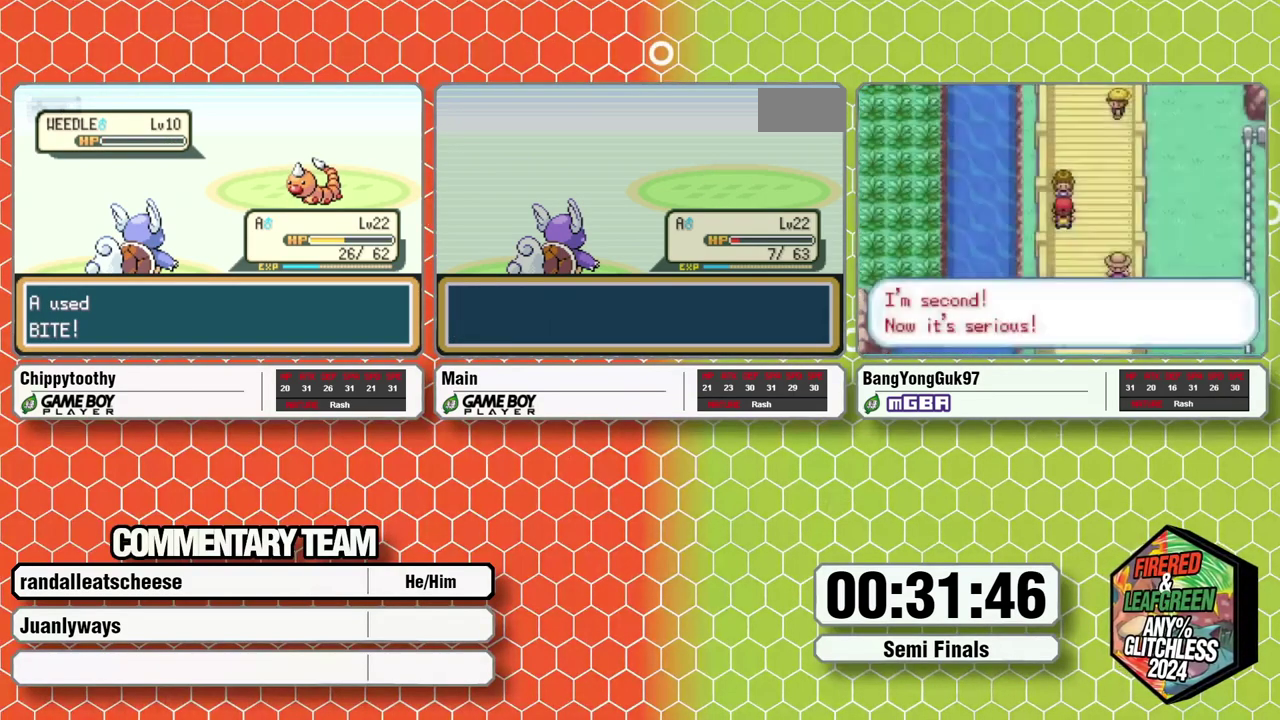
{"buttons": [], "events": []}
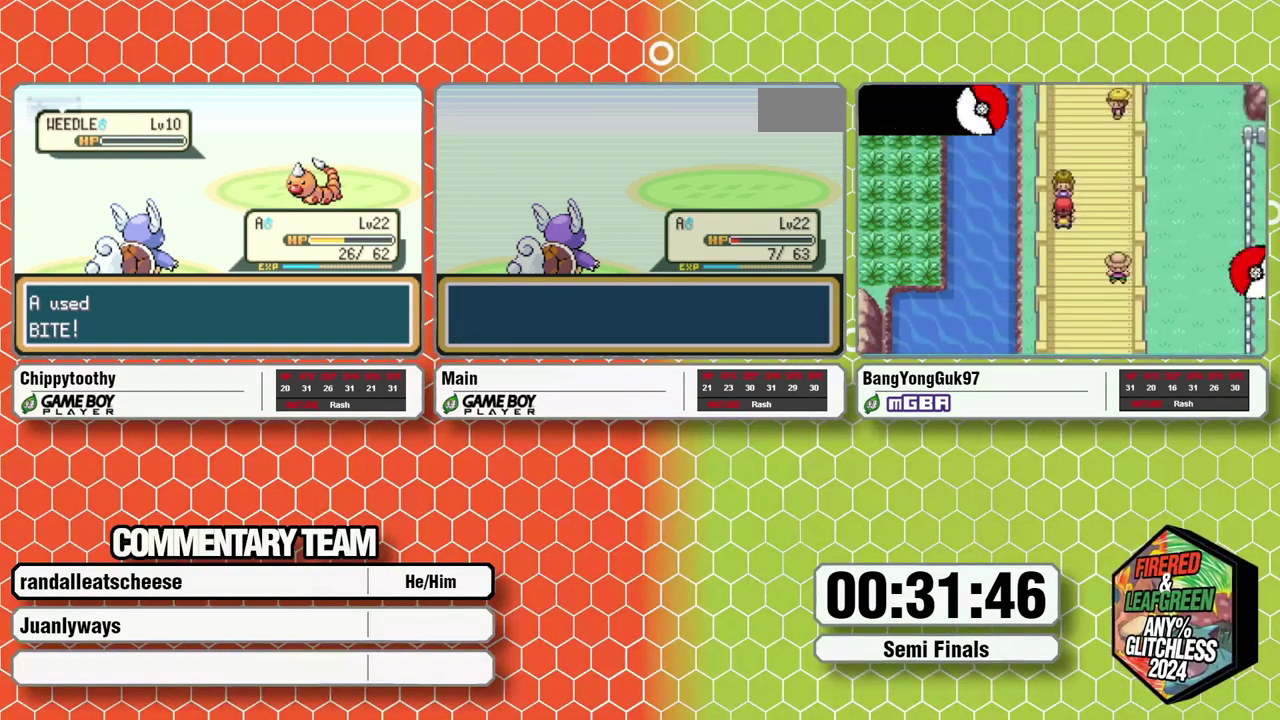
{"buttons": [], "events": []}
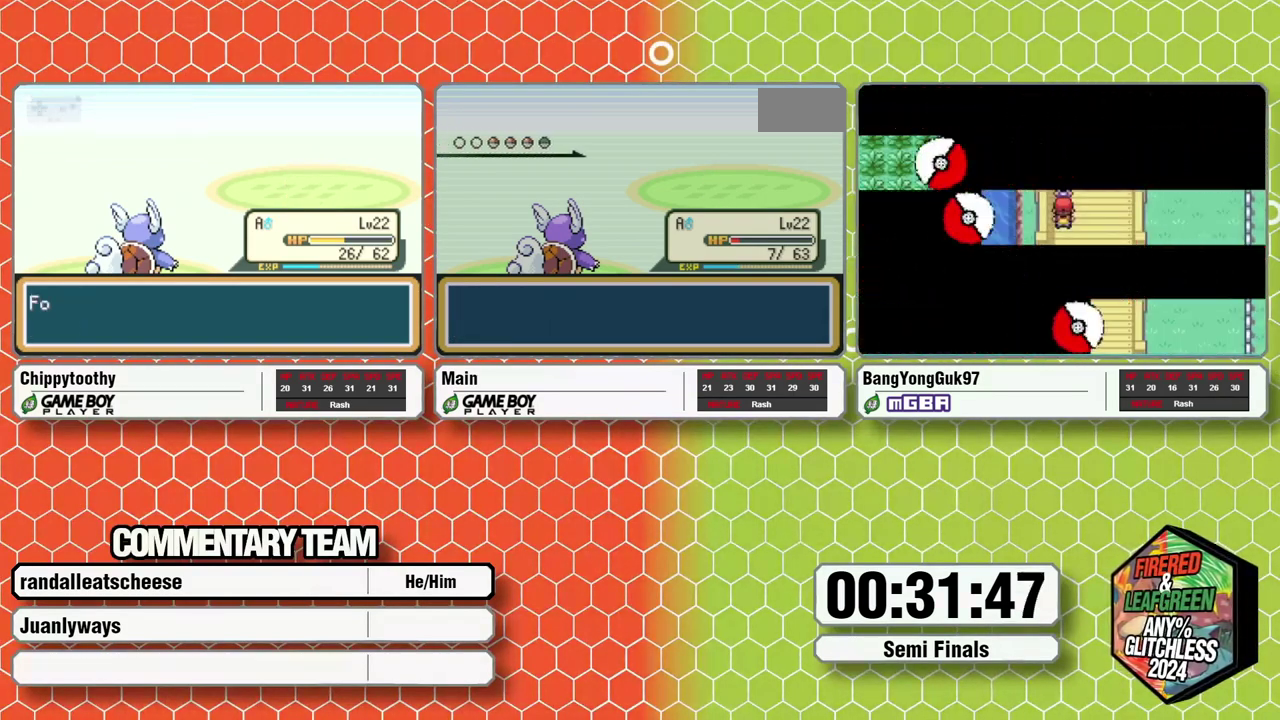
{"buttons": [], "events": []}
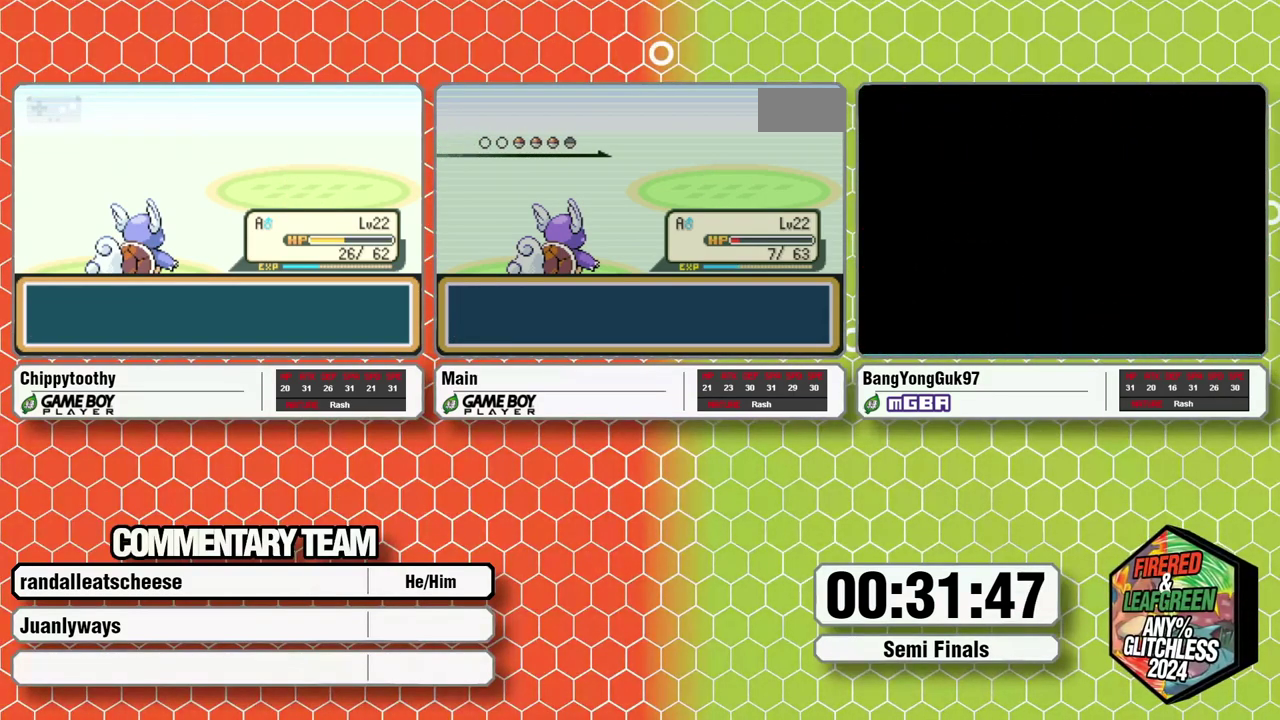
{"buttons": [], "events": []}
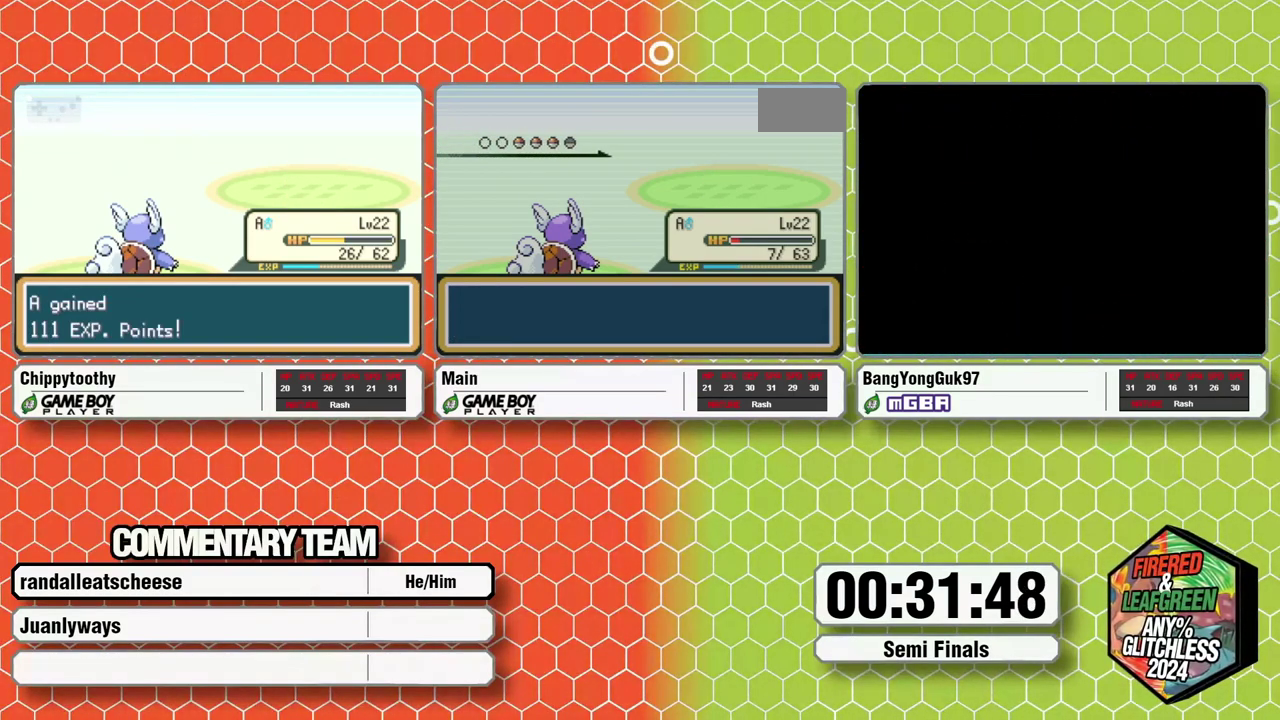
{"buttons": [], "events": []}
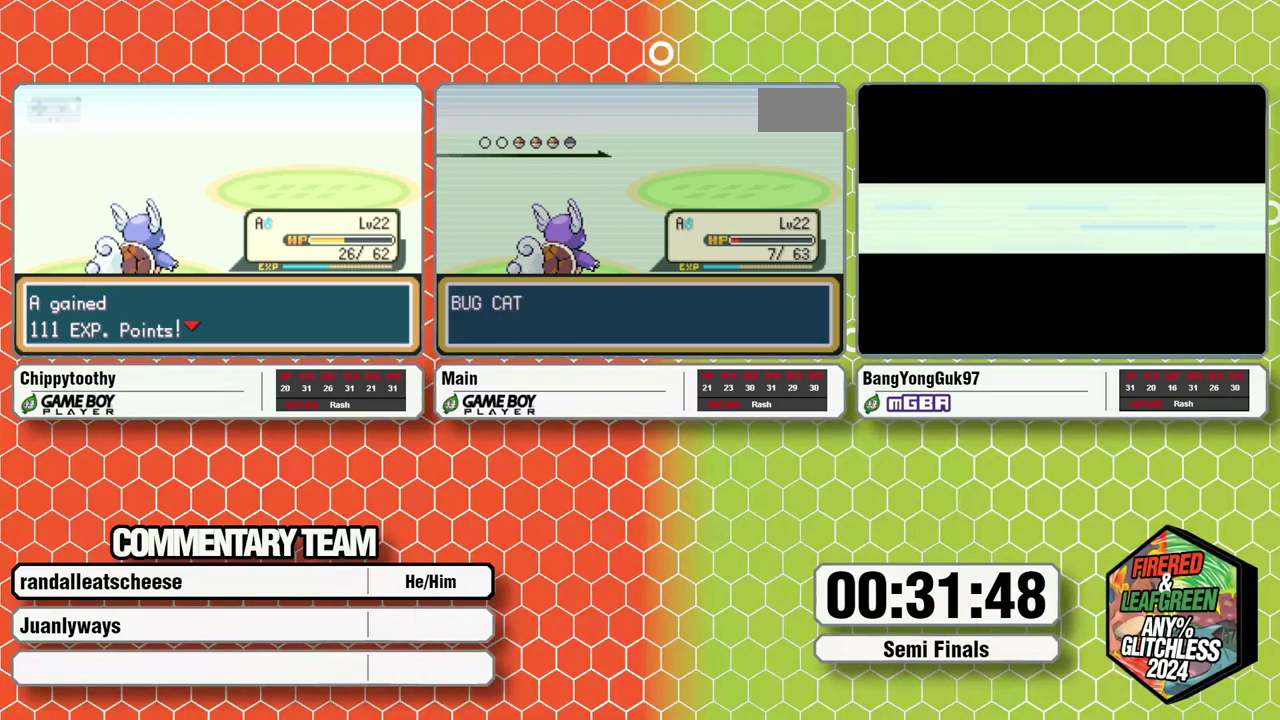
{"buttons": [], "events": []}
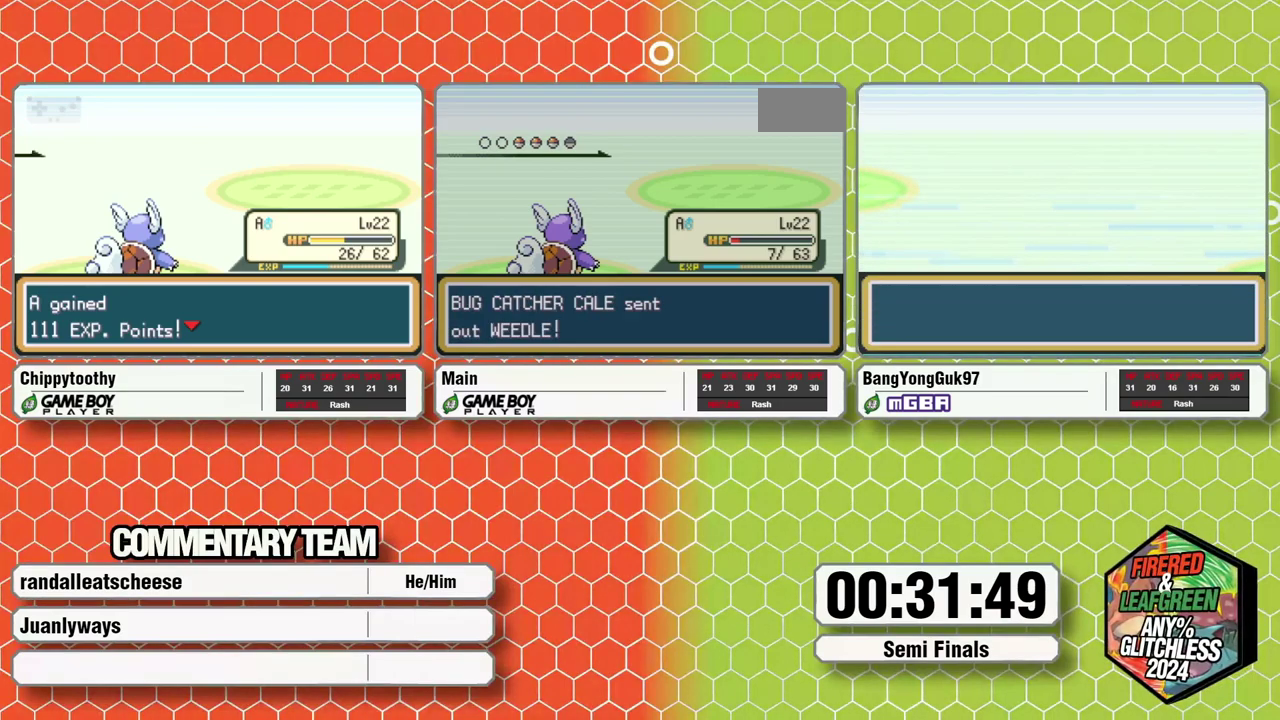
{"buttons": [], "events": []}
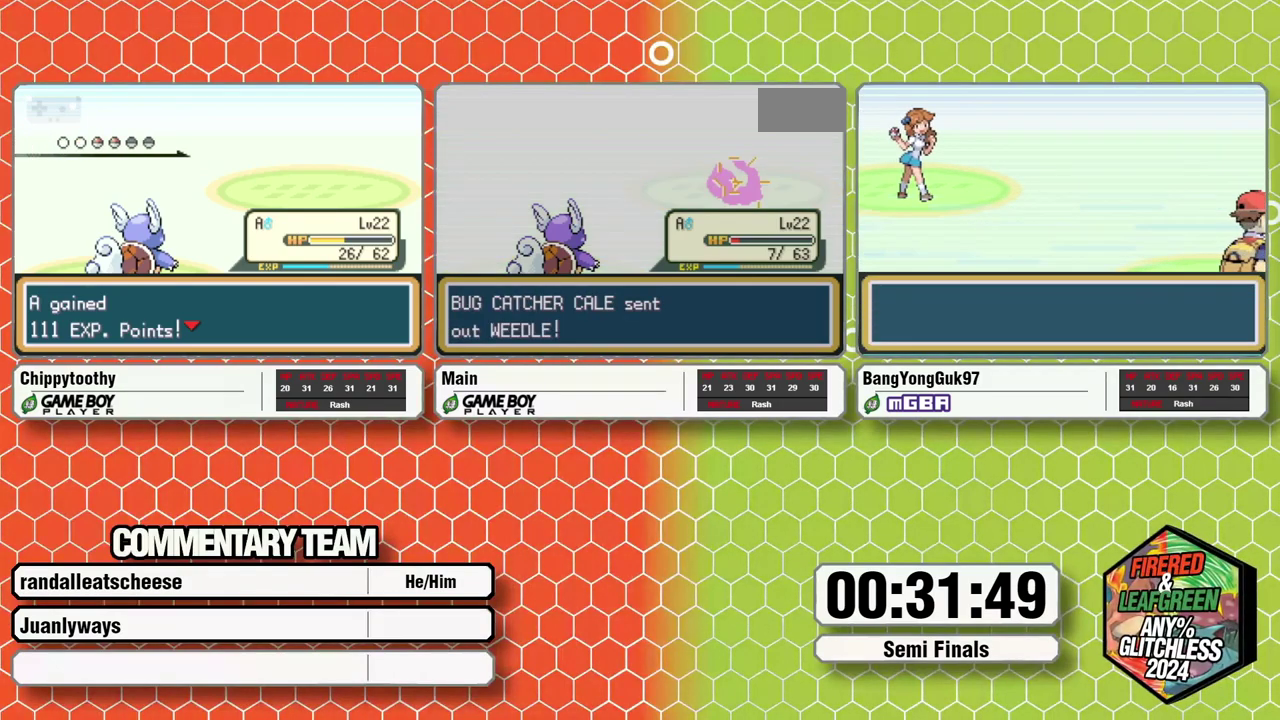
{"buttons": [], "events": [[50, "R1", "down"], [83, "A", "down"], [150, "A", "up"], [233, "A", "down"], [233, "R1", "up"], [283, "A", "up"], [367, "A", "down"], [417, "A", "up"]]}
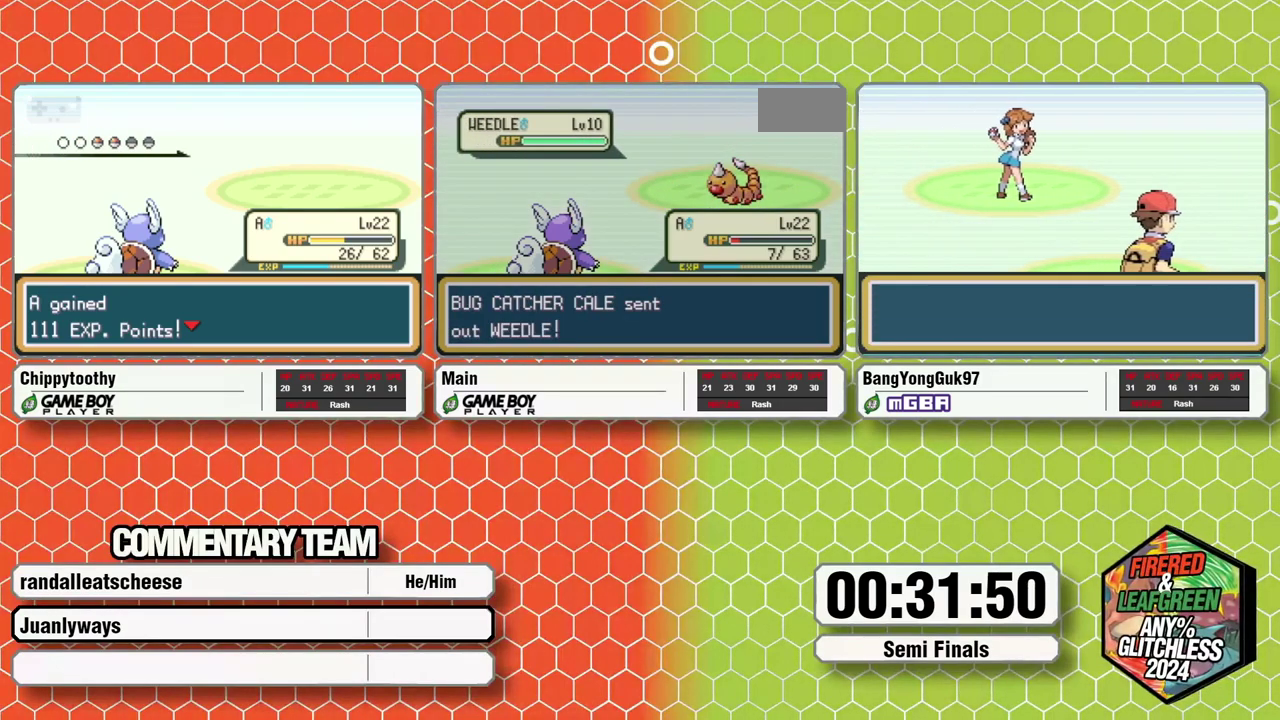
{"buttons": [], "events": []}
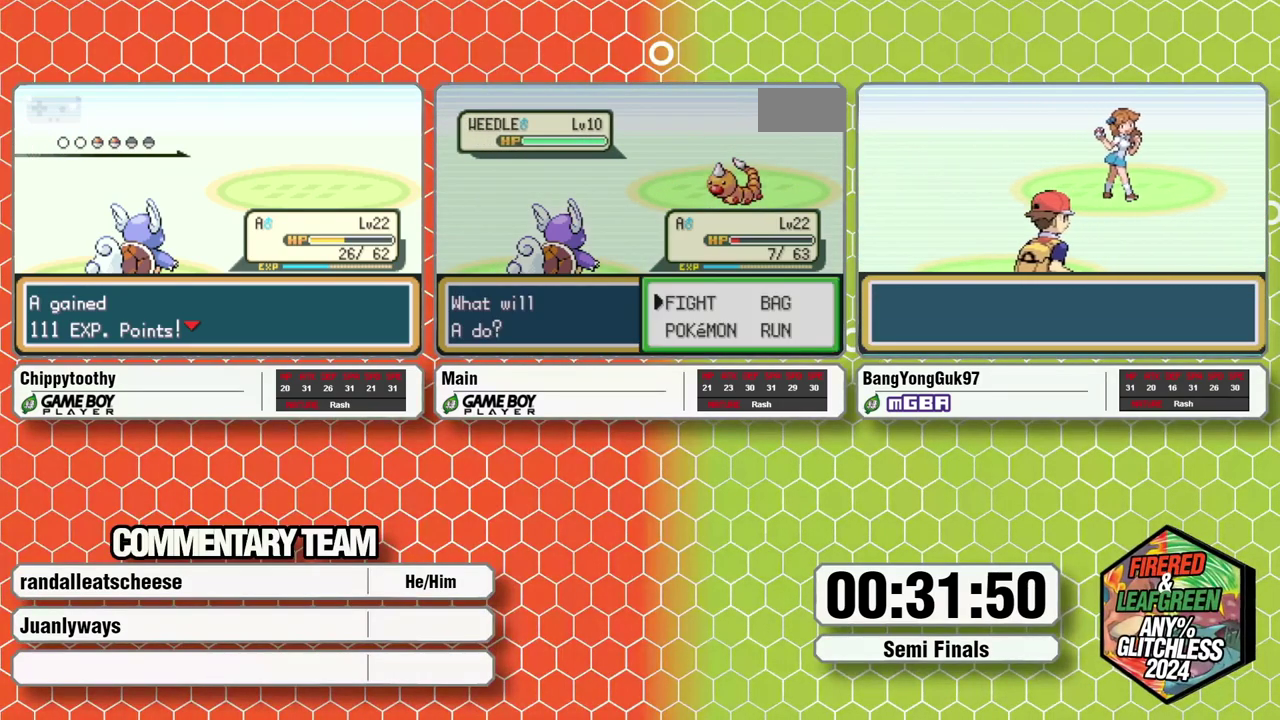
{"buttons": [], "events": [[133, "A", "down"], [200, "A", "up"], [267, "A", "down"], [333, "A", "up"], [417, "A", "down"], [483, "A", "up"]]}
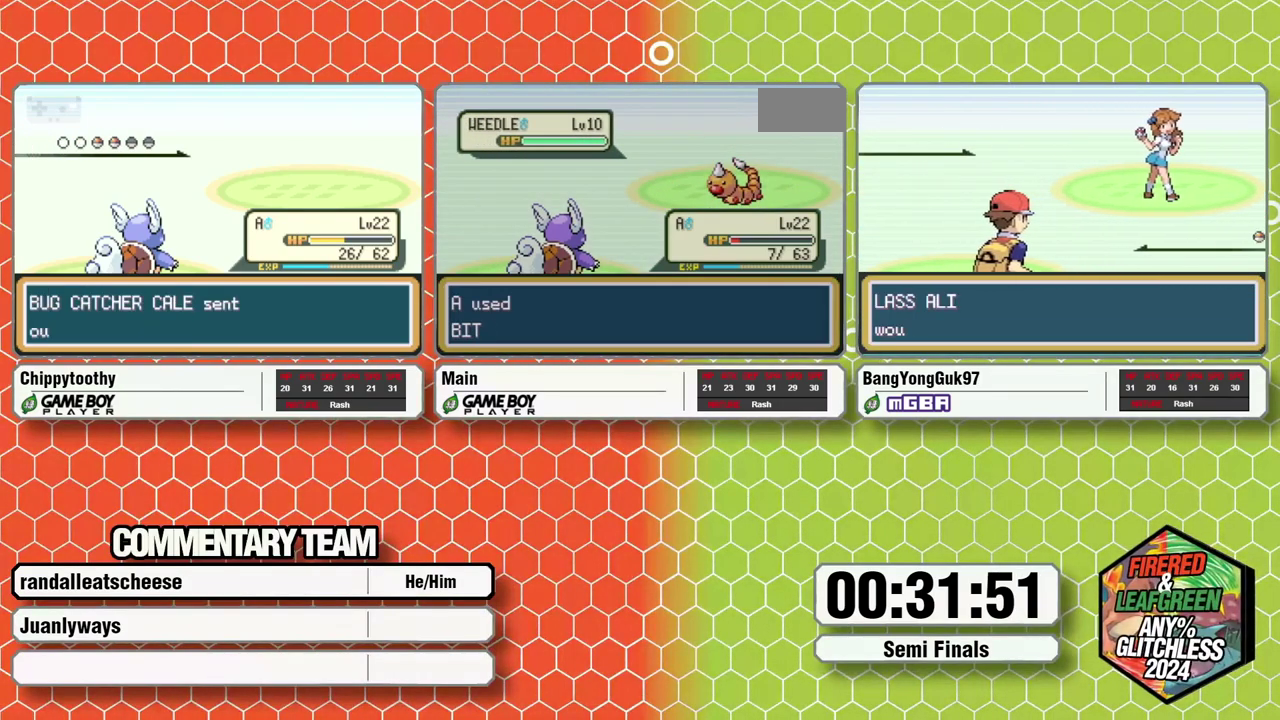
{"buttons": ["A"], "events": [[50, "A", "down"], [117, "A", "up"], [350, "A", "down"], [400, "A", "up"], [500, "A", "down"]]}
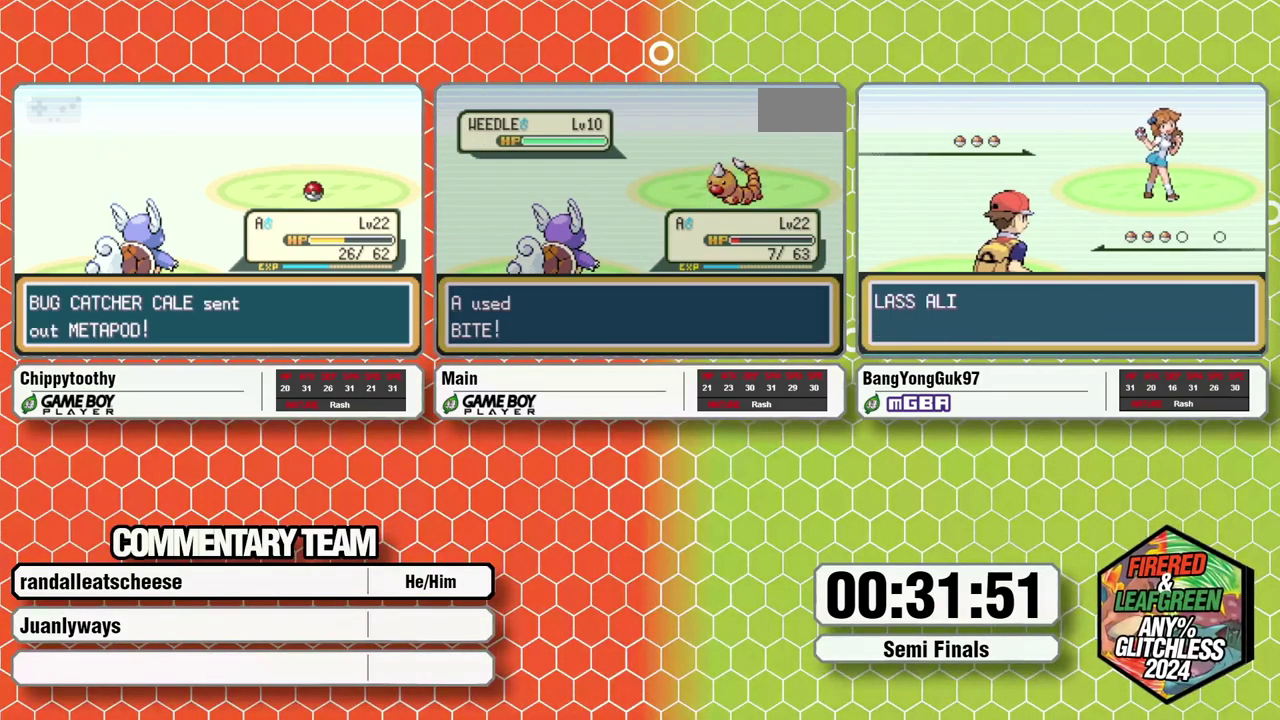
{"buttons": [], "events": [[50, "A", "up"]]}
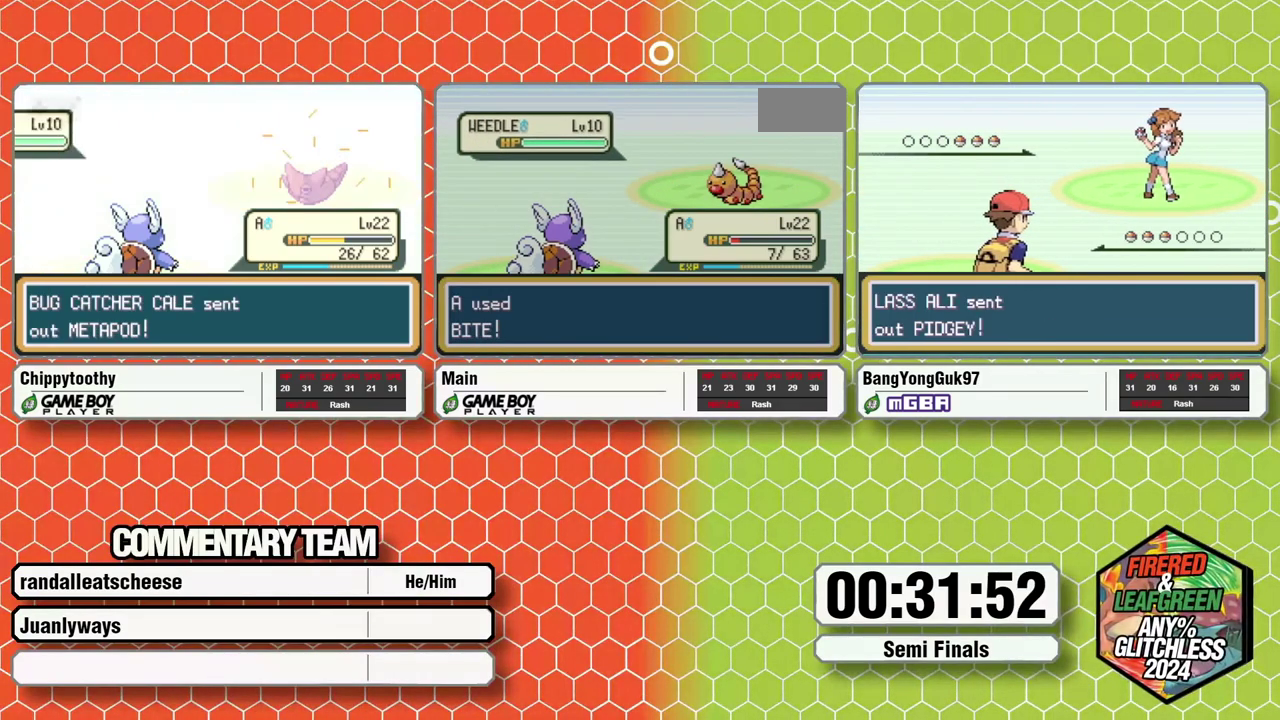
{"buttons": [], "events": []}
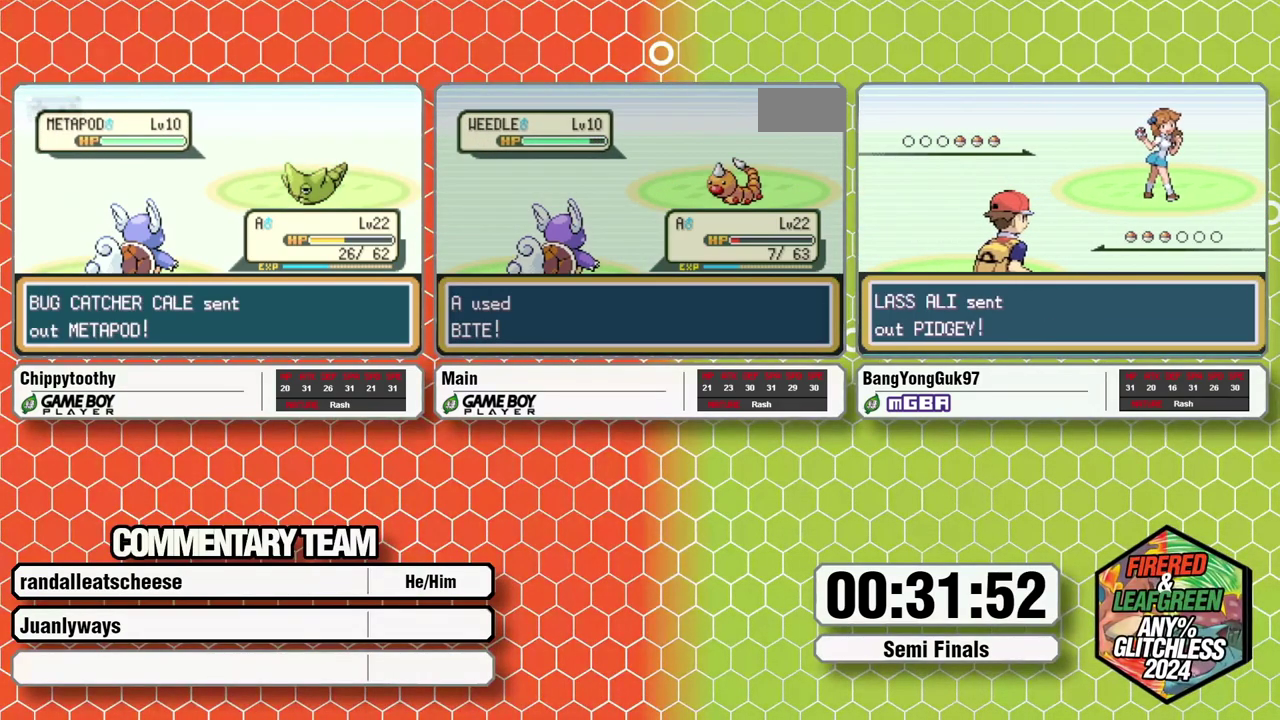
{"buttons": [], "events": []}
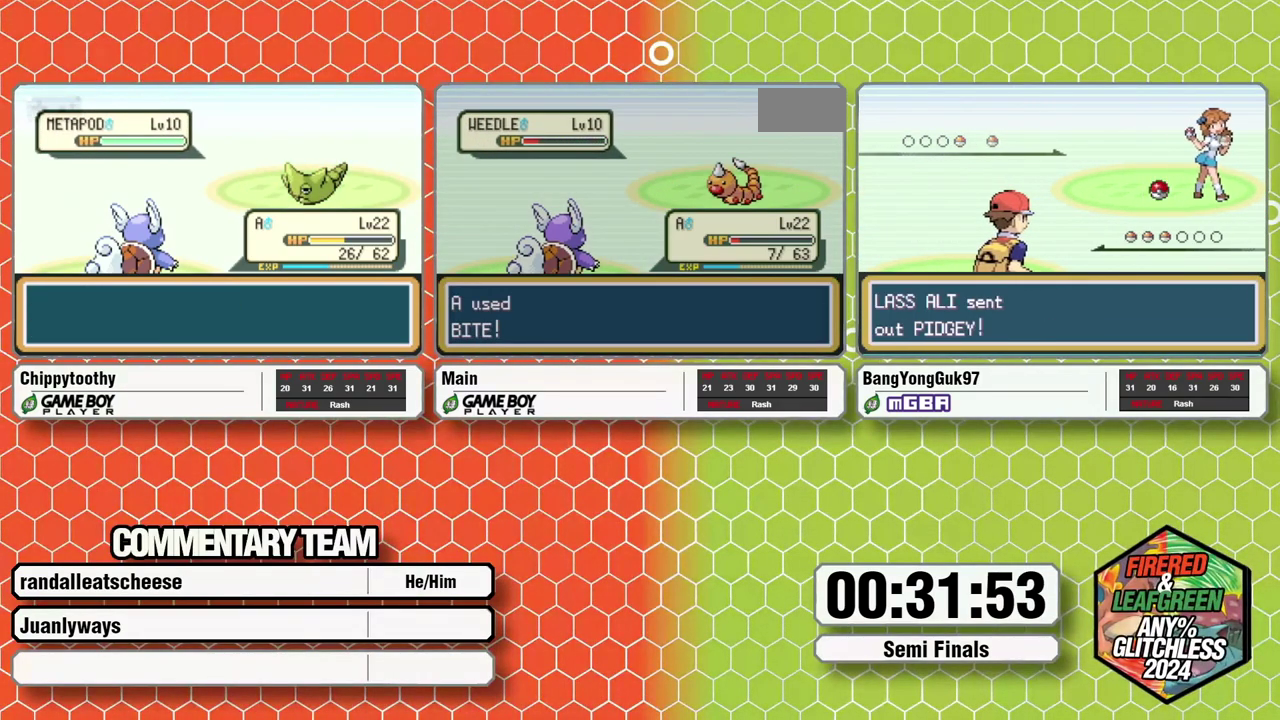
{"buttons": ["A"], "events": [[483, "A", "down"]]}
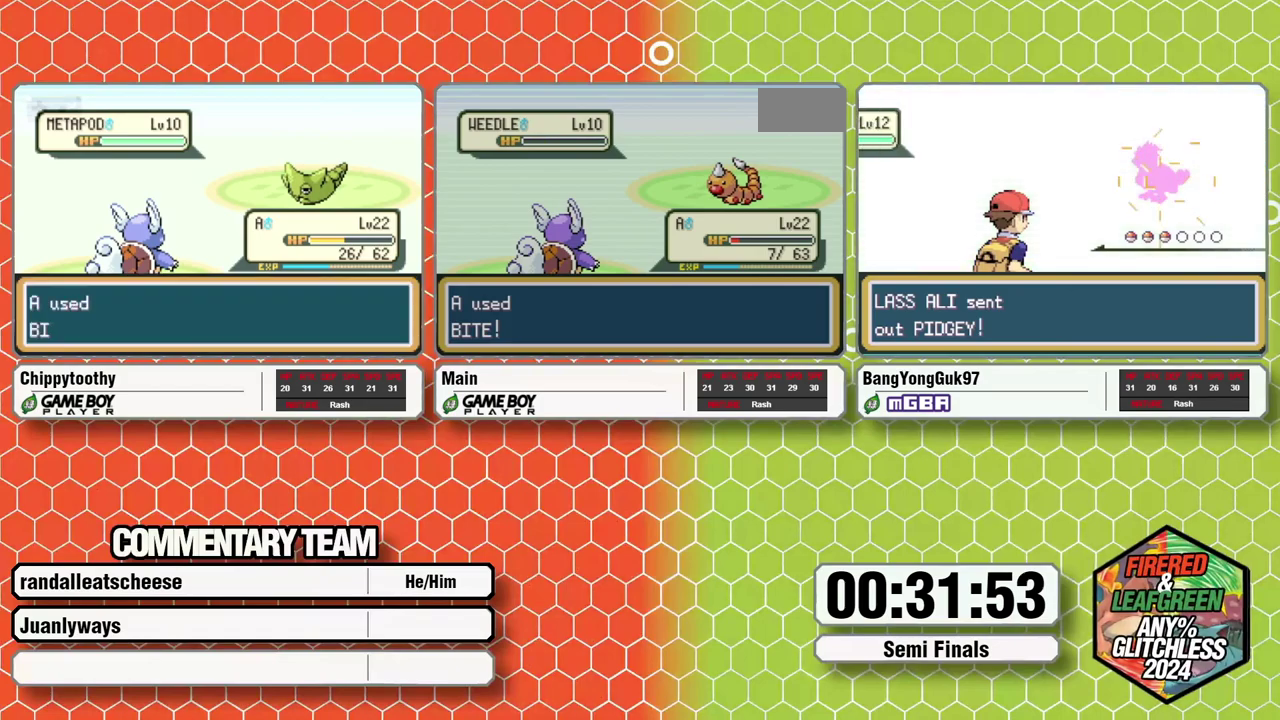
{"buttons": [], "events": [[67, "A", "up"], [117, "A", "down"], [200, "A", "up"], [267, "A", "down"], [317, "A", "up"], [400, "A", "down"], [483, "A", "up"]]}
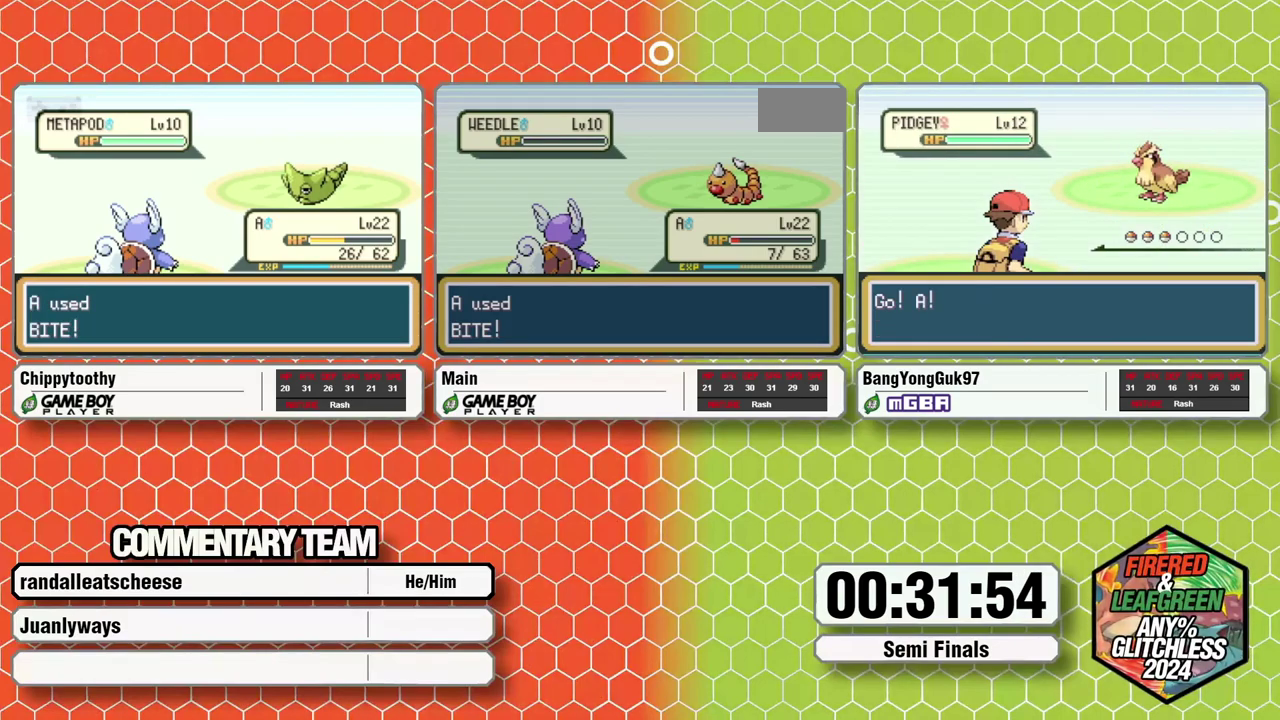
{"buttons": ["A"], "events": [[67, "A", "down"], [117, "A", "up"], [200, "A", "down"], [267, "A", "up"], [333, "A", "down"], [400, "A", "up"], [467, "A", "down"]]}
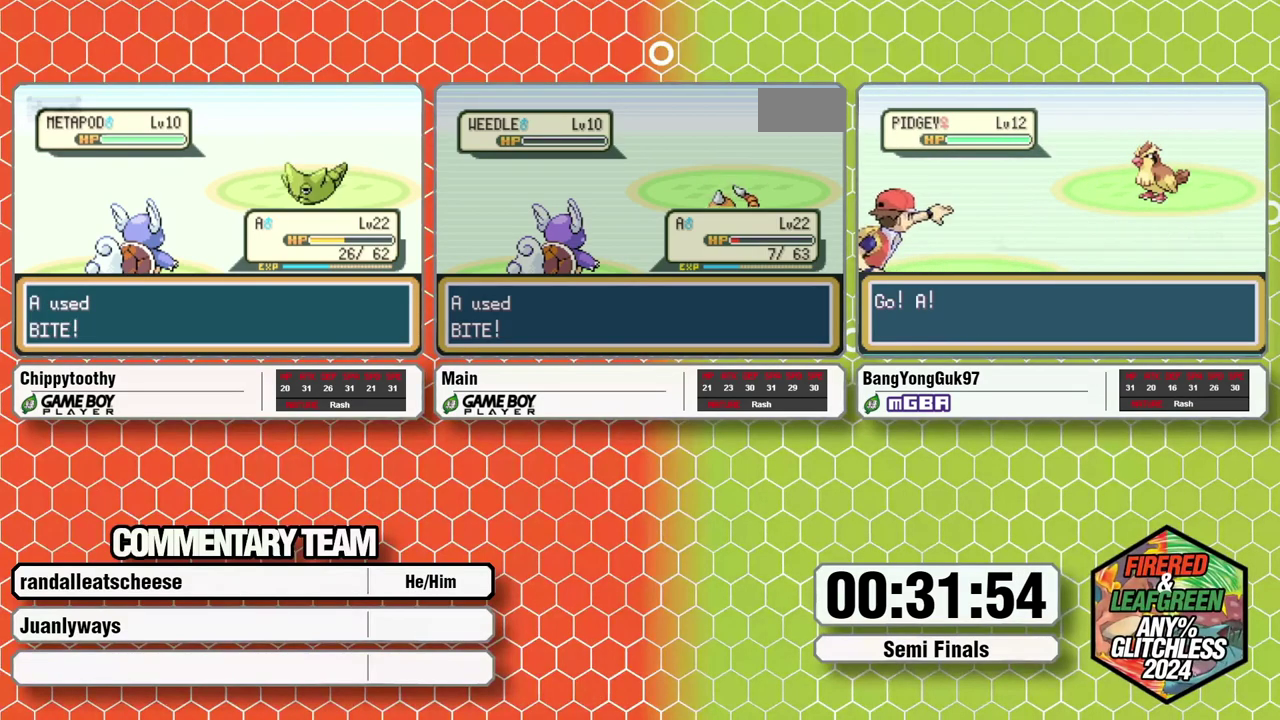
{"buttons": [], "events": [[33, "A", "up"], [117, "A", "down"], [183, "A", "up"], [250, "A", "down"], [317, "A", "up"], [400, "A", "down"], [467, "A", "up"]]}
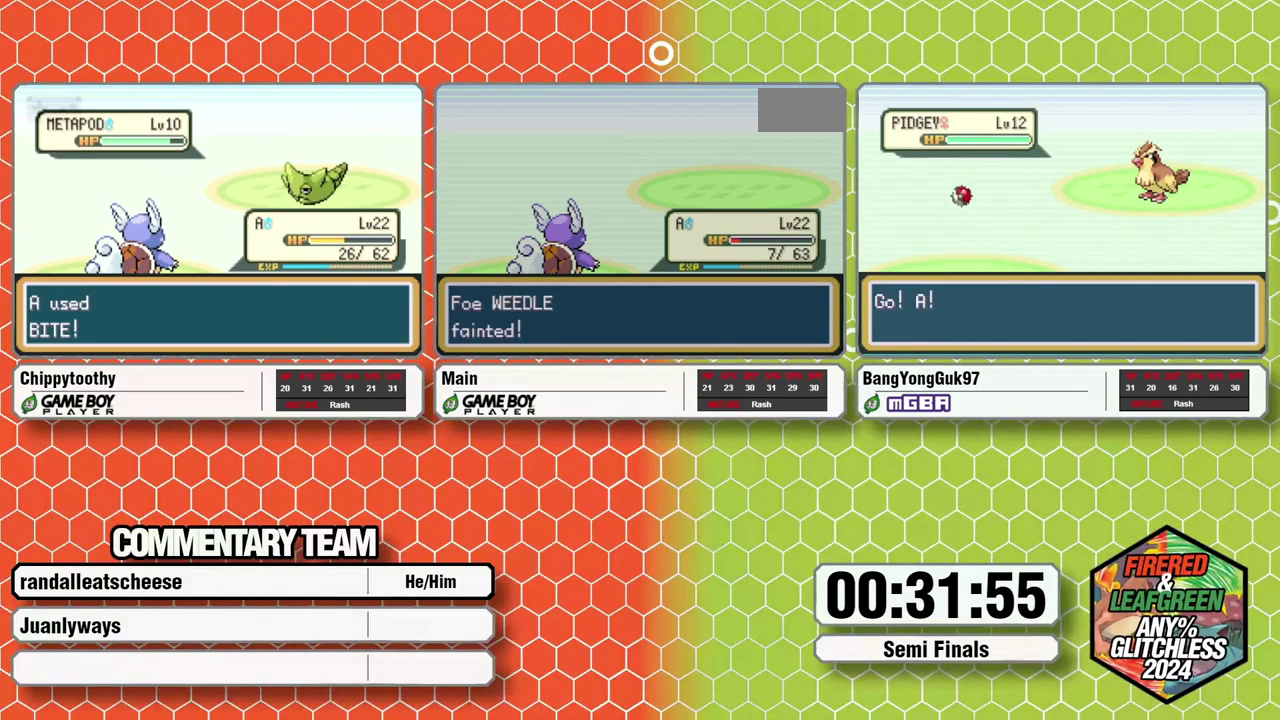
{"buttons": ["A"], "events": [[33, "A", "down"], [100, "A", "up"], [183, "A", "down"], [250, "A", "up"], [317, "A", "down"], [400, "A", "up"], [467, "A", "down"]]}
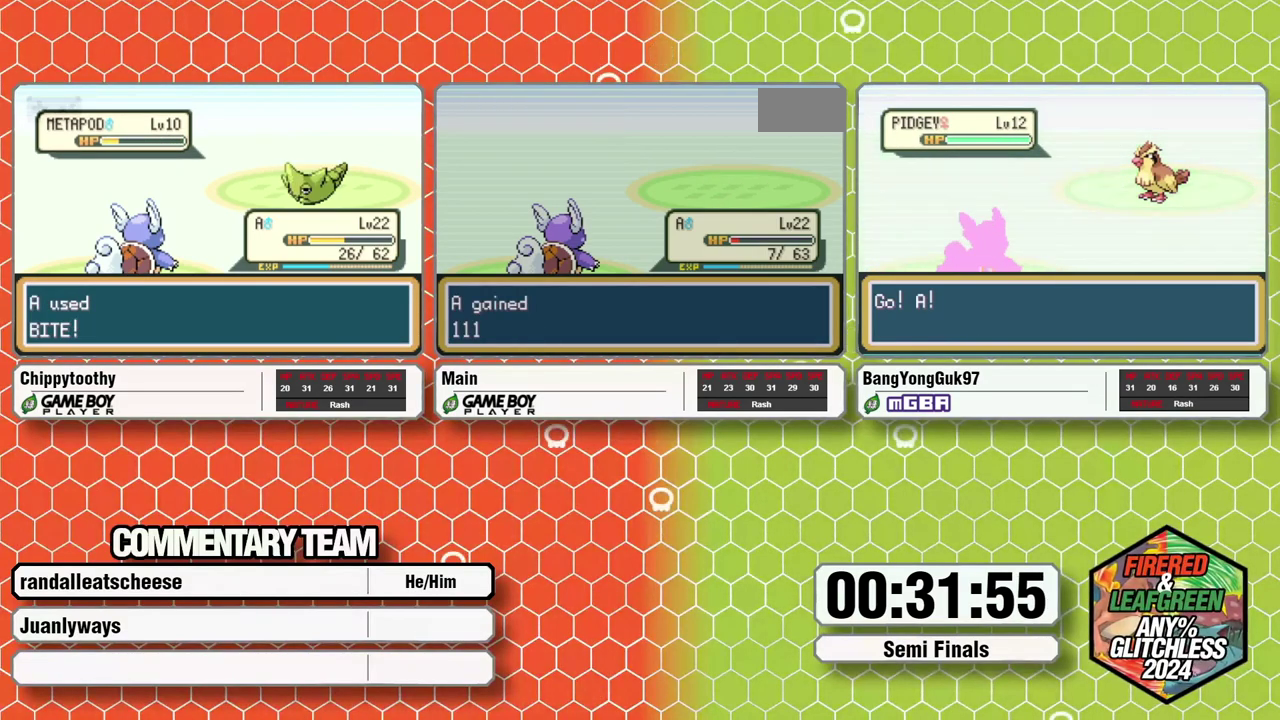
{"buttons": [], "events": [[33, "A", "up"], [117, "A", "down"], [183, "A", "up"], [250, "A", "down"], [317, "A", "up"], [400, "A", "down"], [467, "A", "up"]]}